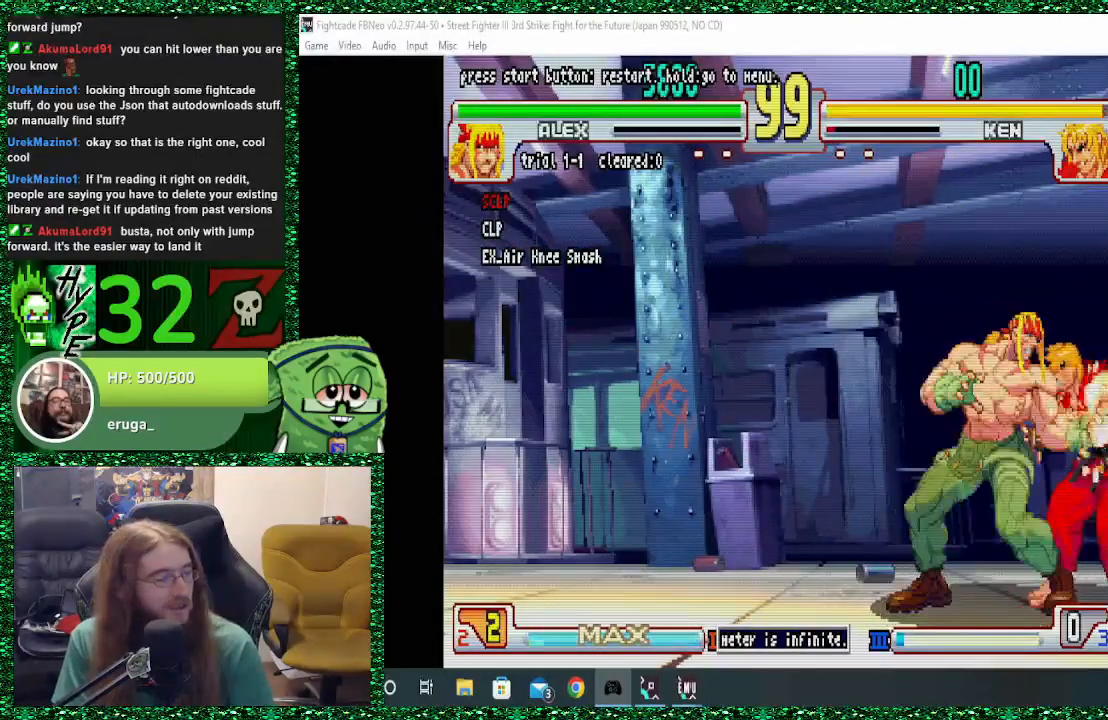
Gameplay with a controller (arcade stick); each line is a JSON object with the inputs held at the frame after it (dt_ms = milliseconds from this image to that frame). "events" lists button and stick changes between this image and that frame as [ms after this image, input, new state], when the widget could be followed in between. Not read: L3 R3.
{"dt_ms": 500, "buttons": [], "left_stick": "center"}
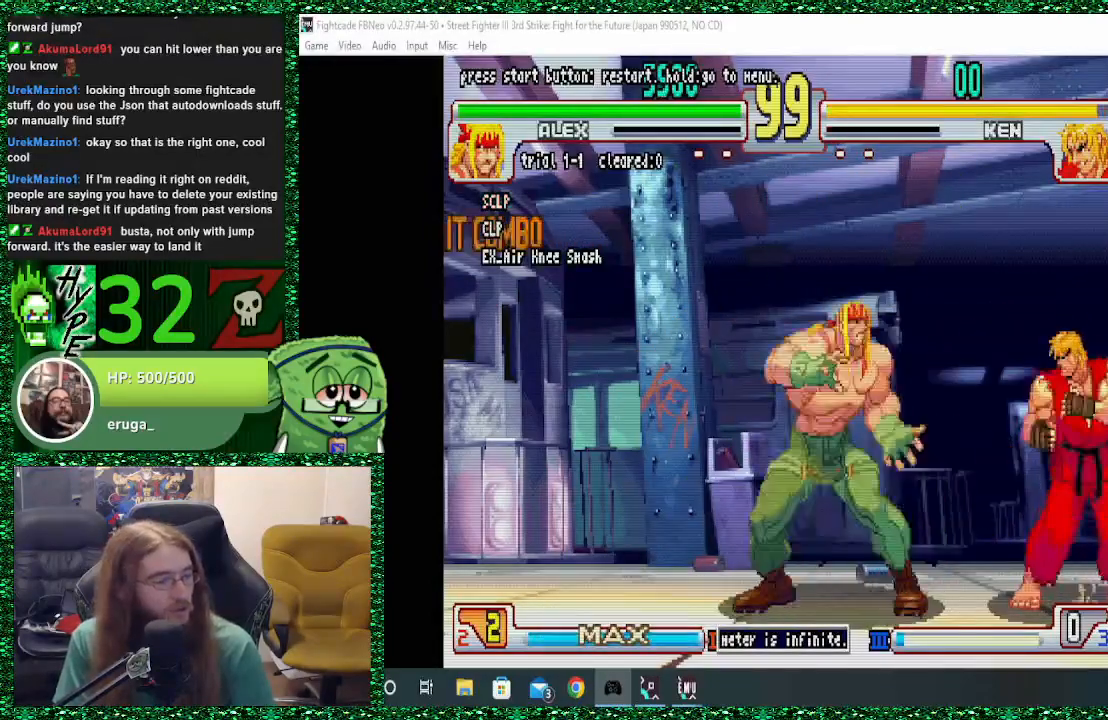
{"dt_ms": 500, "buttons": [], "left_stick": "right", "events": [[33, "left_stick", "right"]]}
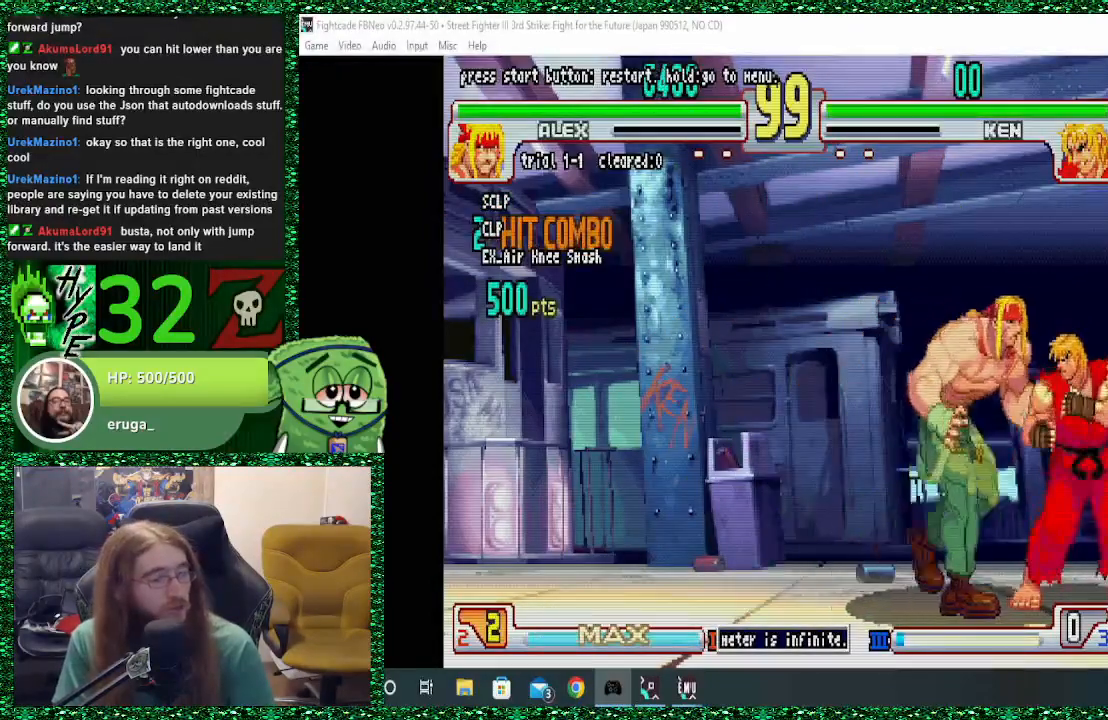
{"dt_ms": 500, "buttons": [], "left_stick": "down", "events": [[267, "SQUARE", "down"], [333, "SQUARE", "up"], [400, "left_stick", "down"], [433, "SQUARE", "down"], [500, "SQUARE", "up"]]}
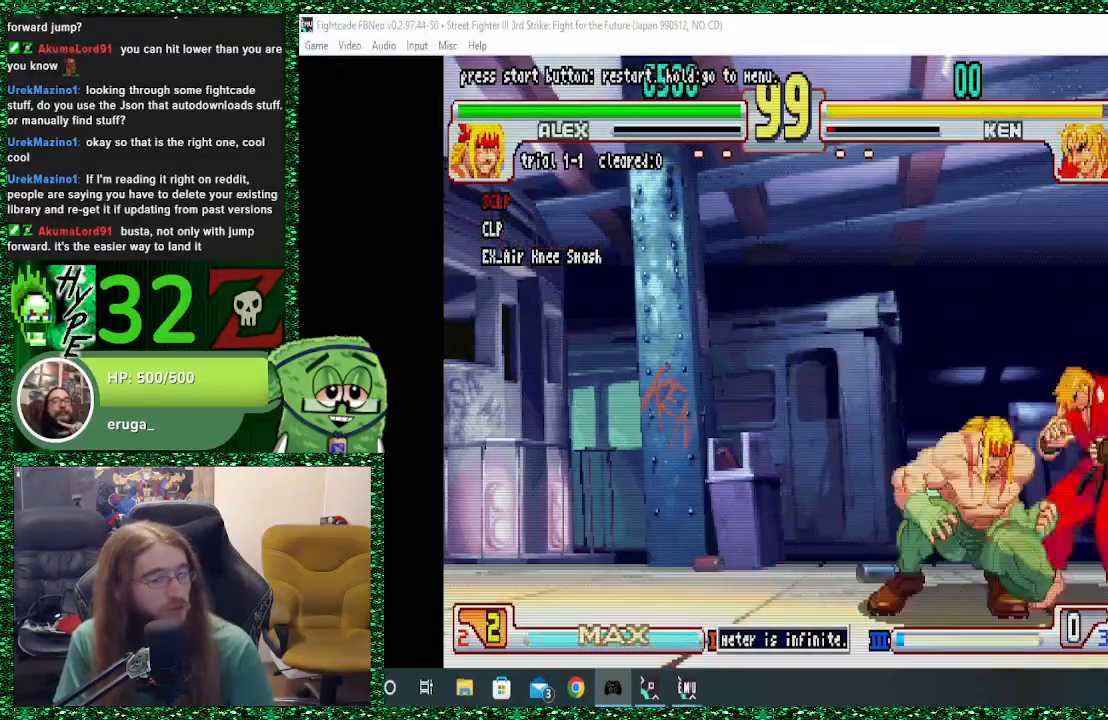
{"dt_ms": 500, "buttons": [], "left_stick": "right", "events": [[100, "CIRCLE", "down"], [100, "R2", "down"], [100, "left_stick", "right"], [167, "CIRCLE", "up"], [167, "left_stick", "down"], [200, "CIRCLE", "down"], [233, "R2", "up"], [233, "left_stick", "right"], [267, "CIRCLE", "up"], [300, "CIRCLE", "down"], [300, "R2", "down"], [400, "CIRCLE", "up"], [400, "R2", "up"]]}
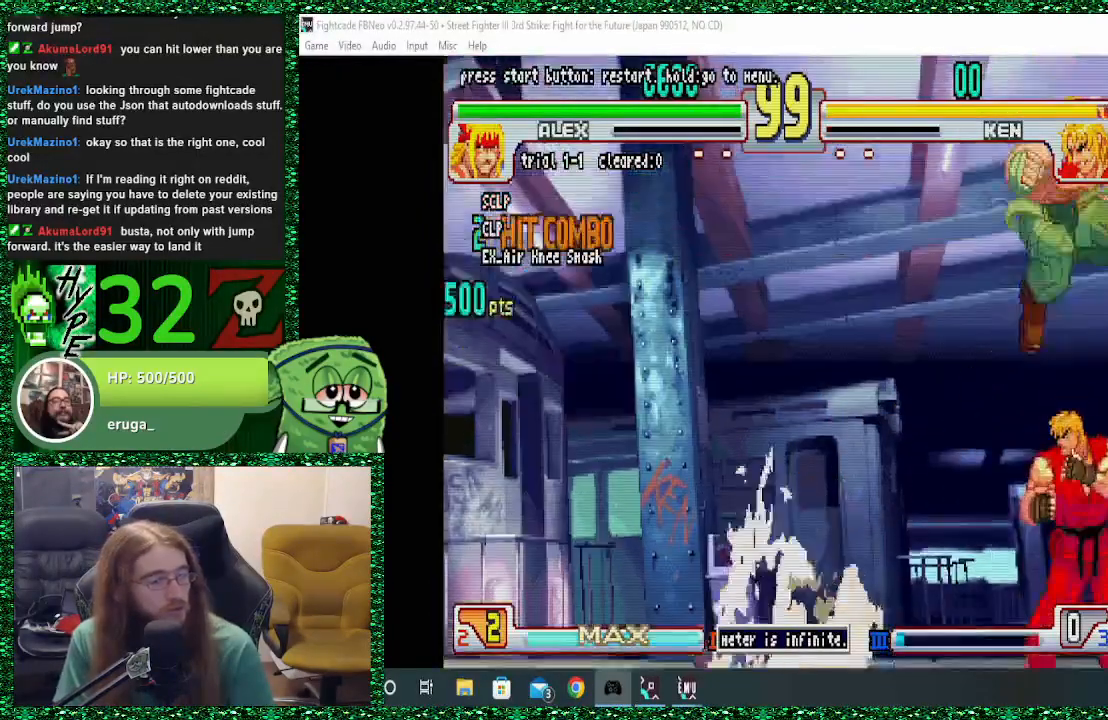
{"dt_ms": 500, "buttons": ["SQUARE"], "left_stick": "center", "events": [[100, "left_stick", "center"], [467, "SQUARE", "down"]]}
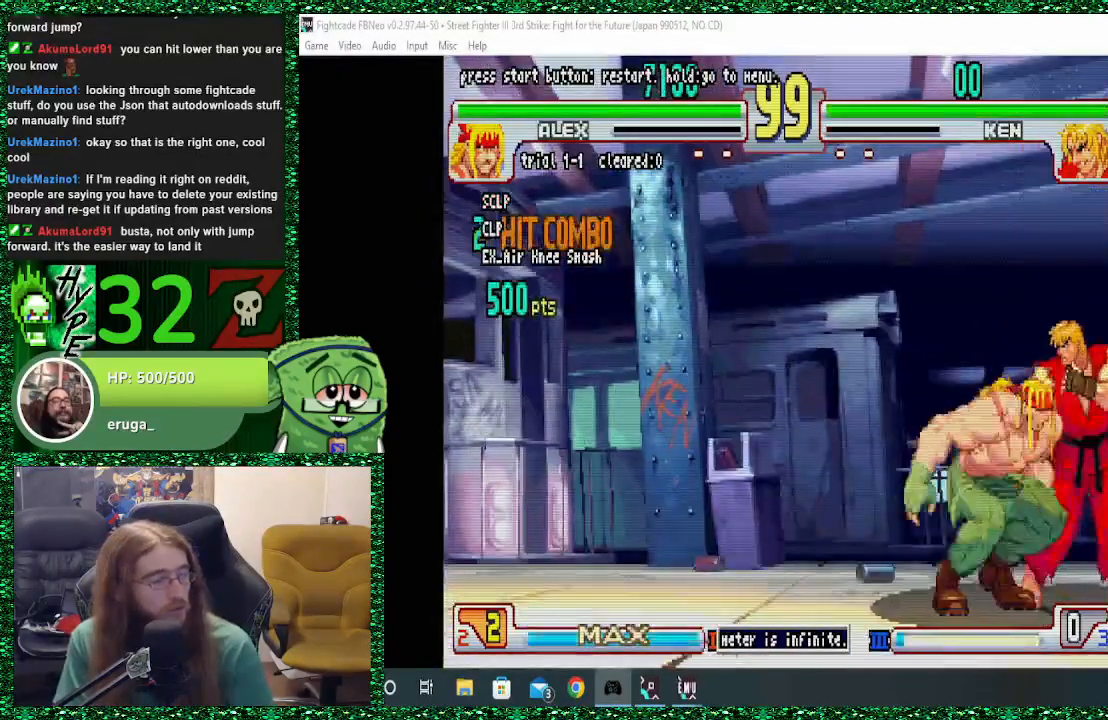
{"dt_ms": 500, "buttons": ["CIRCLE", "R2"], "left_stick": "right"}
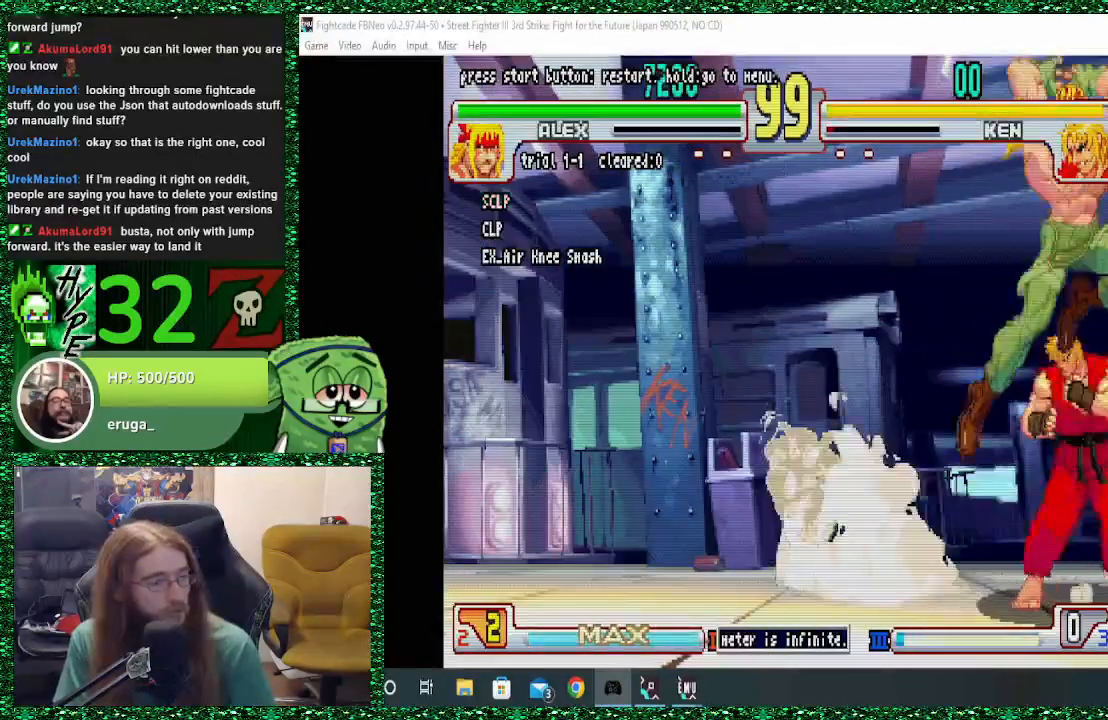
{"dt_ms": 500, "buttons": [], "left_stick": "center", "events": [[100, "CIRCLE", "up"], [133, "R2", "up"], [200, "left_stick", "center"]]}
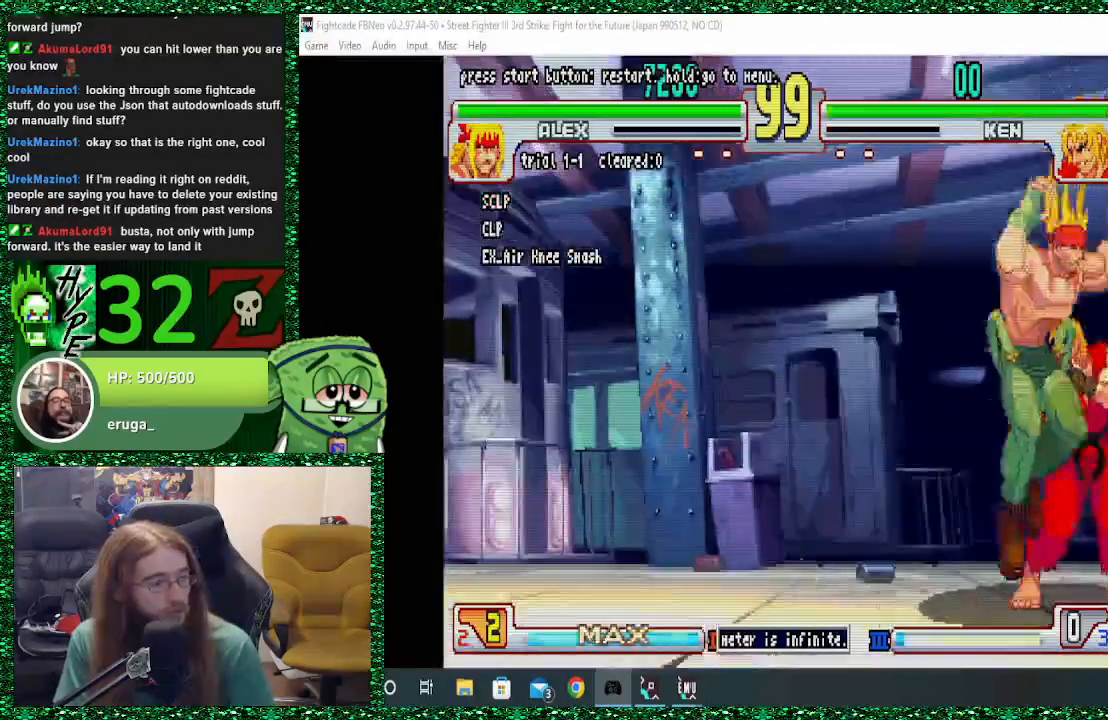
{"dt_ms": 500, "buttons": [], "left_stick": "down-right", "events": [[167, "SQUARE", "down"], [233, "SQUARE", "up"], [233, "left_stick", "right"], [300, "SQUARE", "down"], [400, "SQUARE", "up"], [400, "left_stick", "down"], [433, "SQUARE", "down"], [500, "SQUARE", "up"], [500, "left_stick", "down-right"]]}
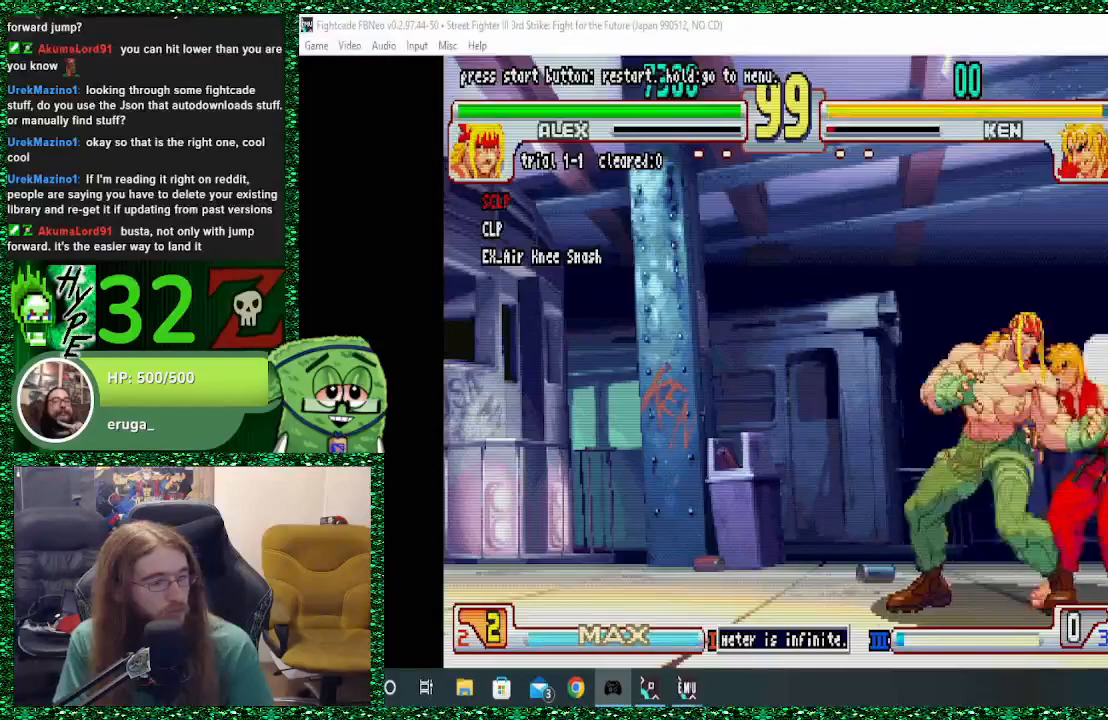
{"dt_ms": 500, "buttons": [], "left_stick": "center"}
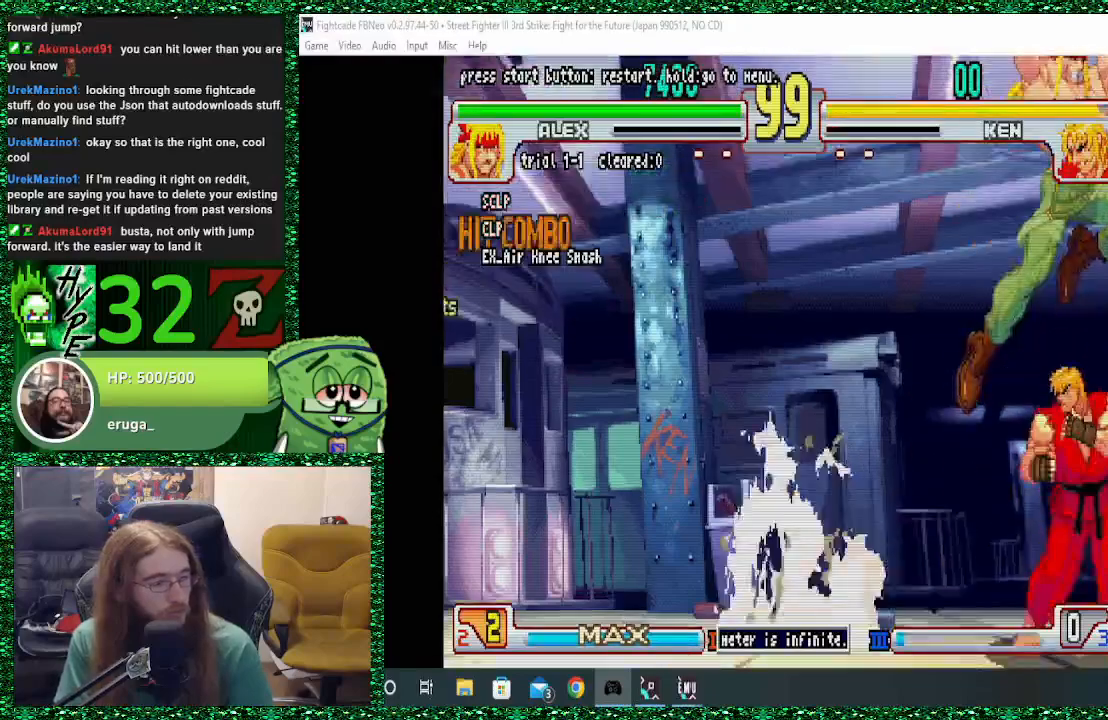
{"dt_ms": 500, "buttons": [], "left_stick": "center", "events": []}
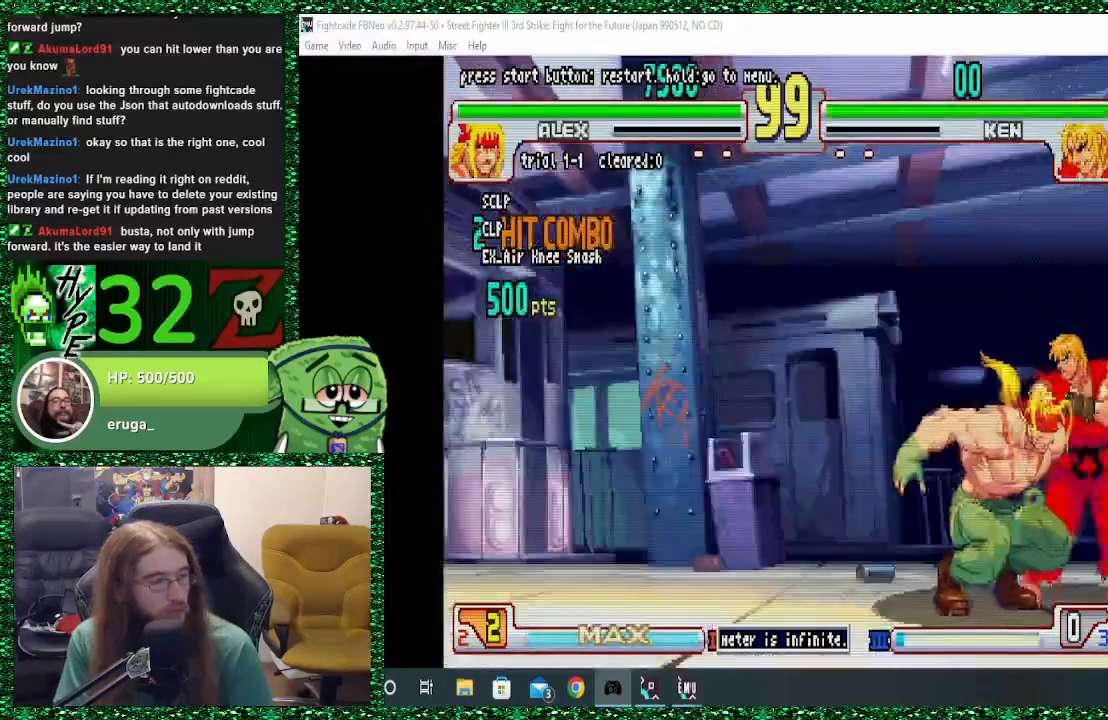
{"dt_ms": 1000, "buttons": [], "left_stick": "center"}
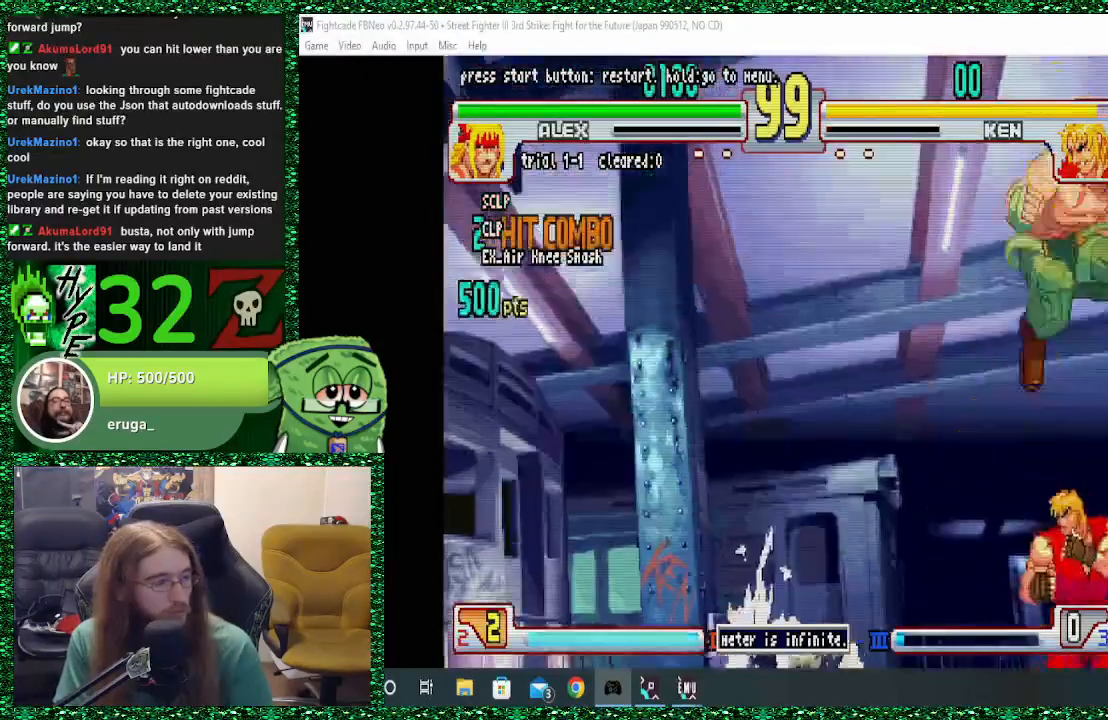
{"dt_ms": 500, "buttons": [], "left_stick": "center", "events": []}
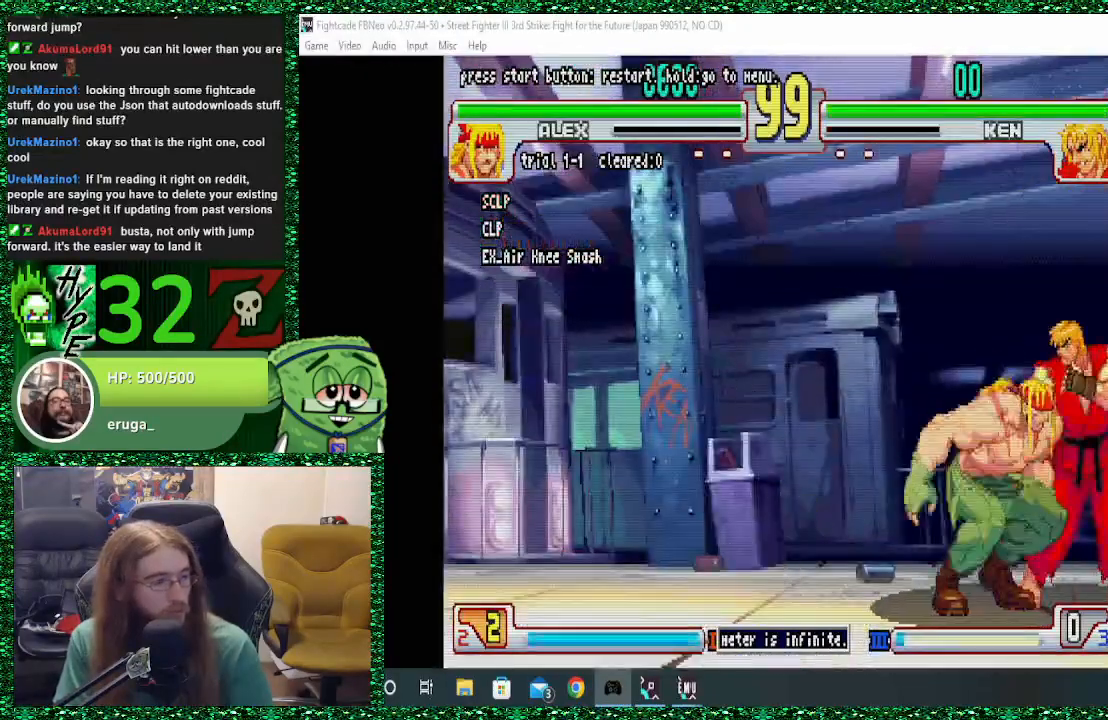
{"dt_ms": 500, "buttons": ["CIRCLE", "R2"], "left_stick": "down", "events": [[33, "SQUARE", "down"], [100, "SQUARE", "up"], [233, "SQUARE", "down"], [233, "left_stick", "right"], [267, "SQUARE", "up"], [333, "SQUARE", "down"], [367, "left_stick", "down"], [400, "SQUARE", "up"], [500, "CIRCLE", "down"], [500, "R2", "down"]]}
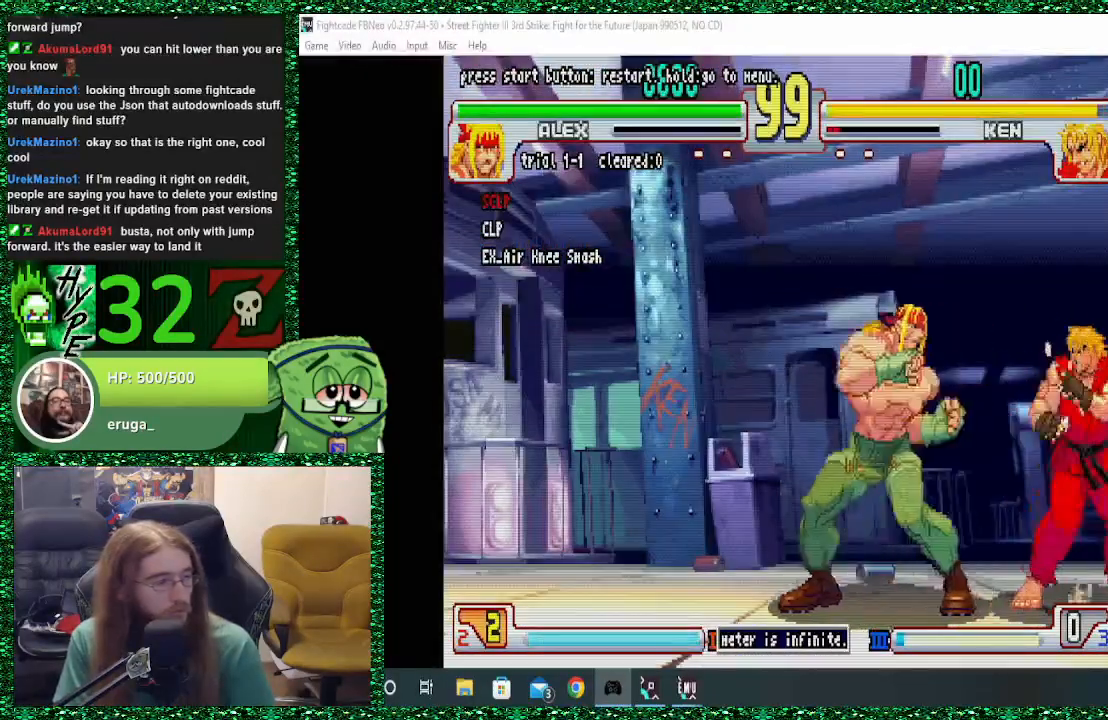
{"dt_ms": 500, "buttons": [], "left_stick": "center", "events": [[33, "left_stick", "right"], [100, "CIRCLE", "up"], [100, "R2", "up"], [133, "CIRCLE", "down"], [133, "R2", "down"], [167, "CIRCLE", "up"], [167, "R2", "up"], [167, "left_stick", "center"]]}
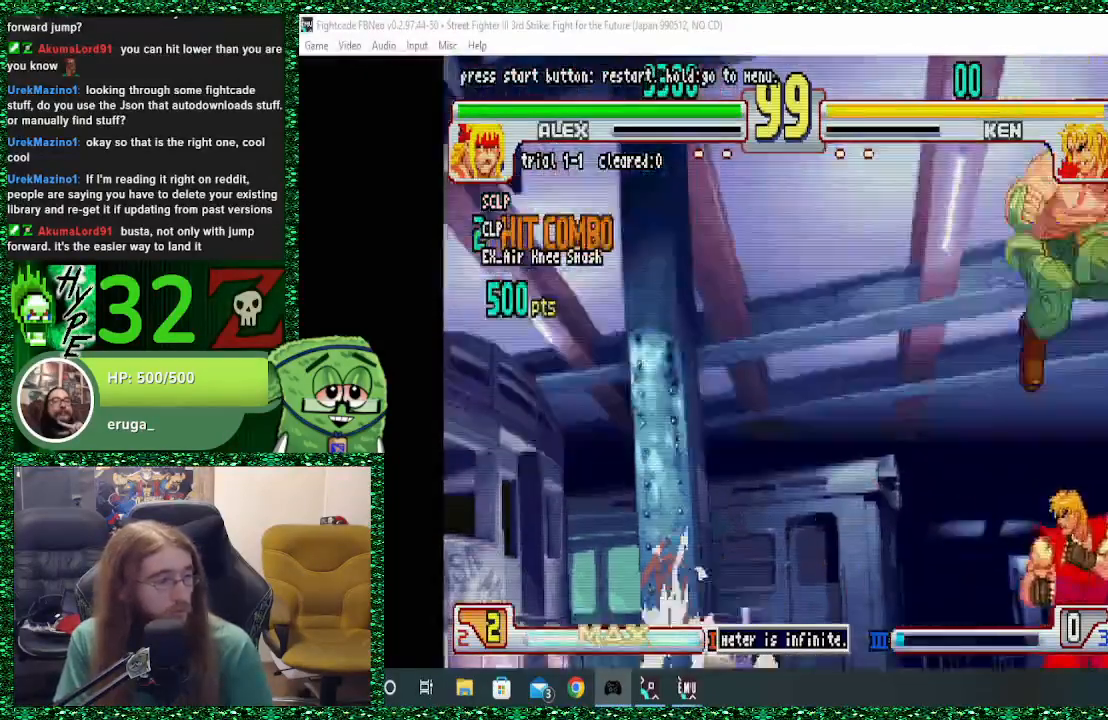
{"dt_ms": 500, "buttons": [], "left_stick": "center", "events": []}
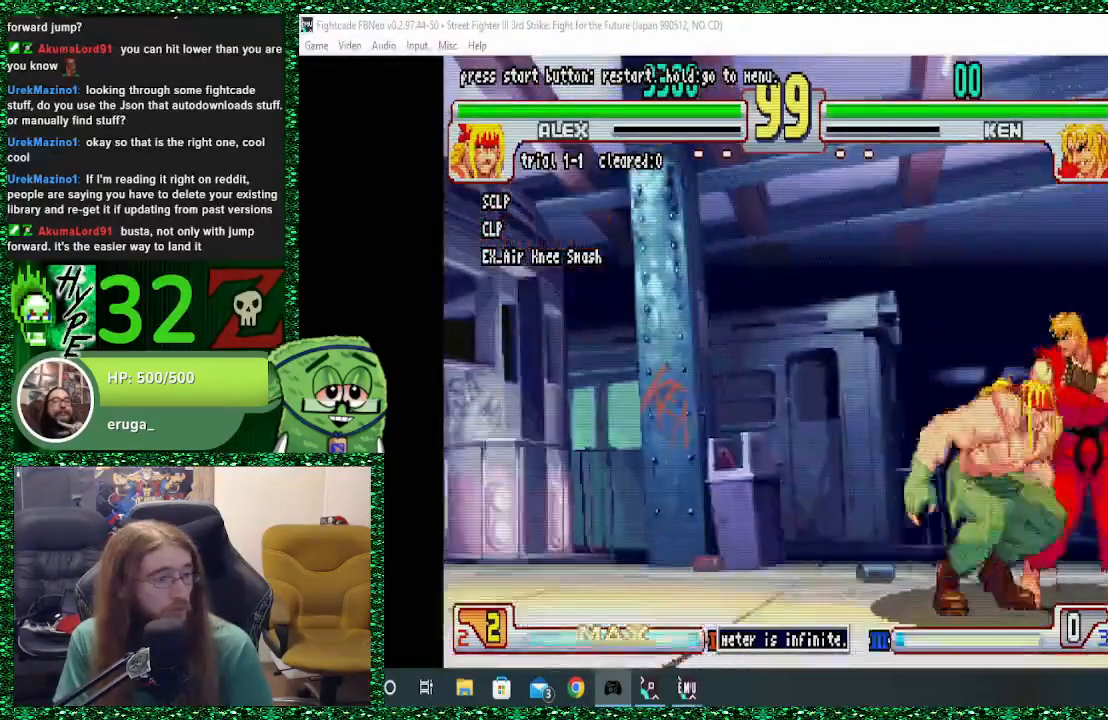
{"dt_ms": 500, "buttons": ["R2"], "left_stick": "center", "events": [[100, "CIRCLE", "down"], [100, "SQUARE", "down"], [133, "CIRCLE", "up"], [200, "SQUARE", "up"], [200, "left_stick", "down"], [333, "SQUARE", "down"], [400, "SQUARE", "up"], [400, "left_stick", "right"], [467, "CIRCLE", "down"], [467, "R2", "down"], [500, "CIRCLE", "up"], [500, "left_stick", "center"]]}
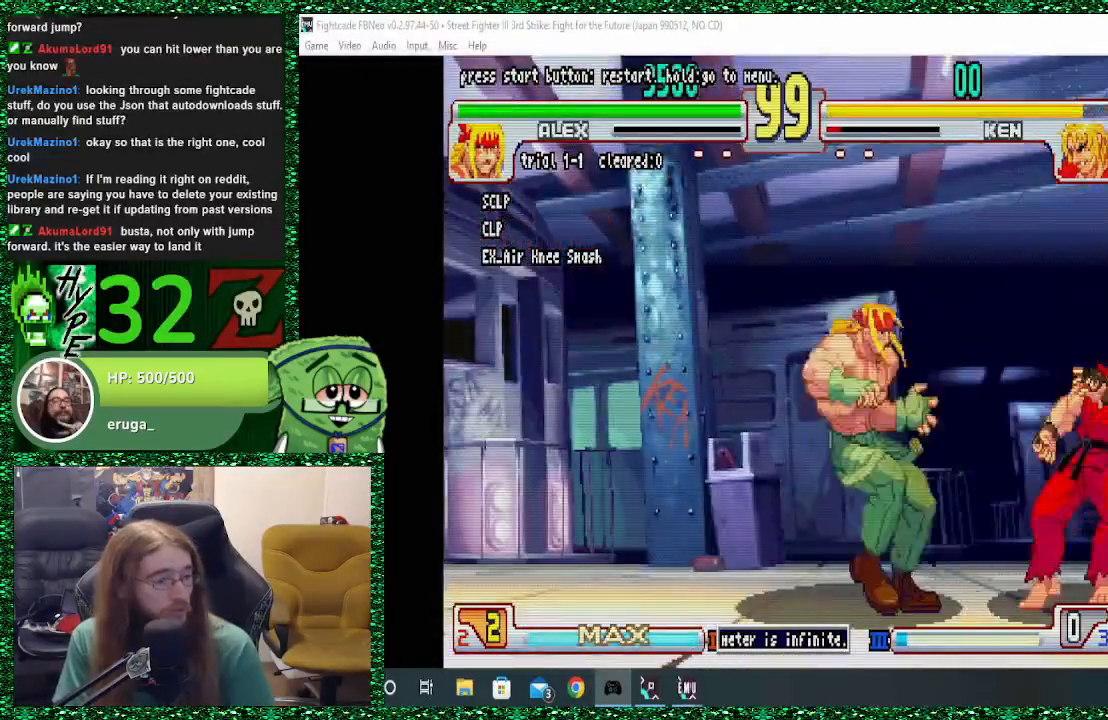
{"dt_ms": 500, "buttons": [], "left_stick": "right", "events": [[33, "R2", "up"], [100, "CIRCLE", "down"], [100, "R2", "down"], [167, "CIRCLE", "up"], [167, "R2", "up"], [300, "left_stick", "right"]]}
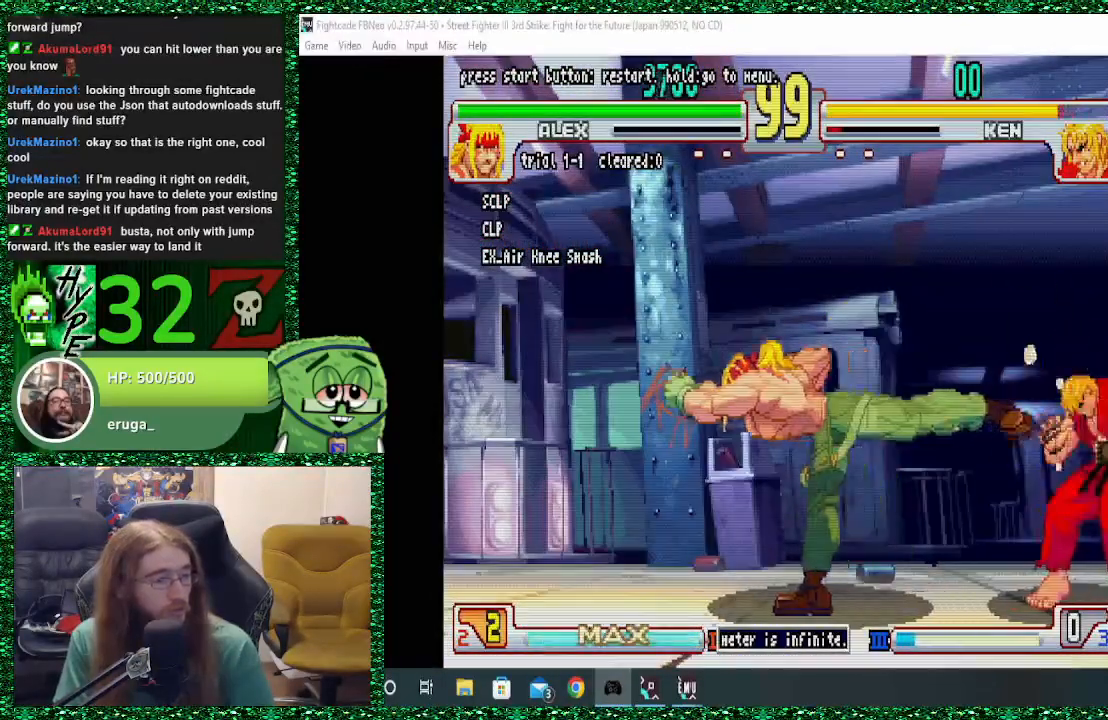
{"dt_ms": 500, "buttons": [], "left_stick": "right", "events": []}
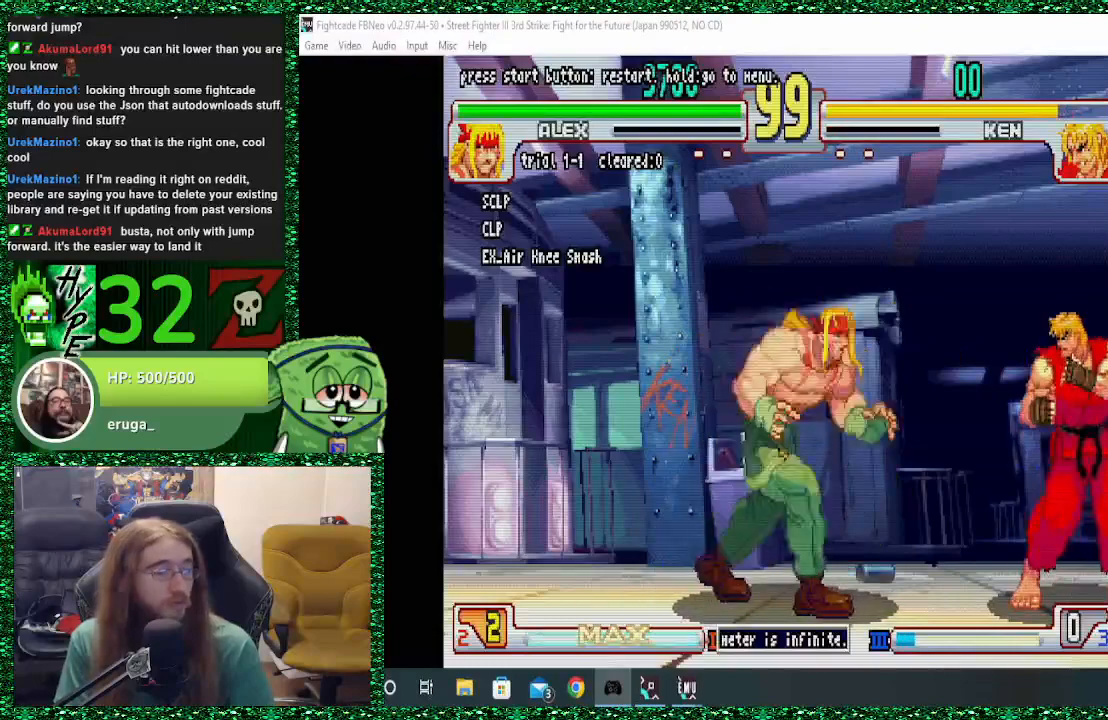
{"dt_ms": 500, "buttons": [], "left_stick": "right", "events": [[33, "left_stick", "up"], [167, "left_stick", "center"], [467, "left_stick", "right"]]}
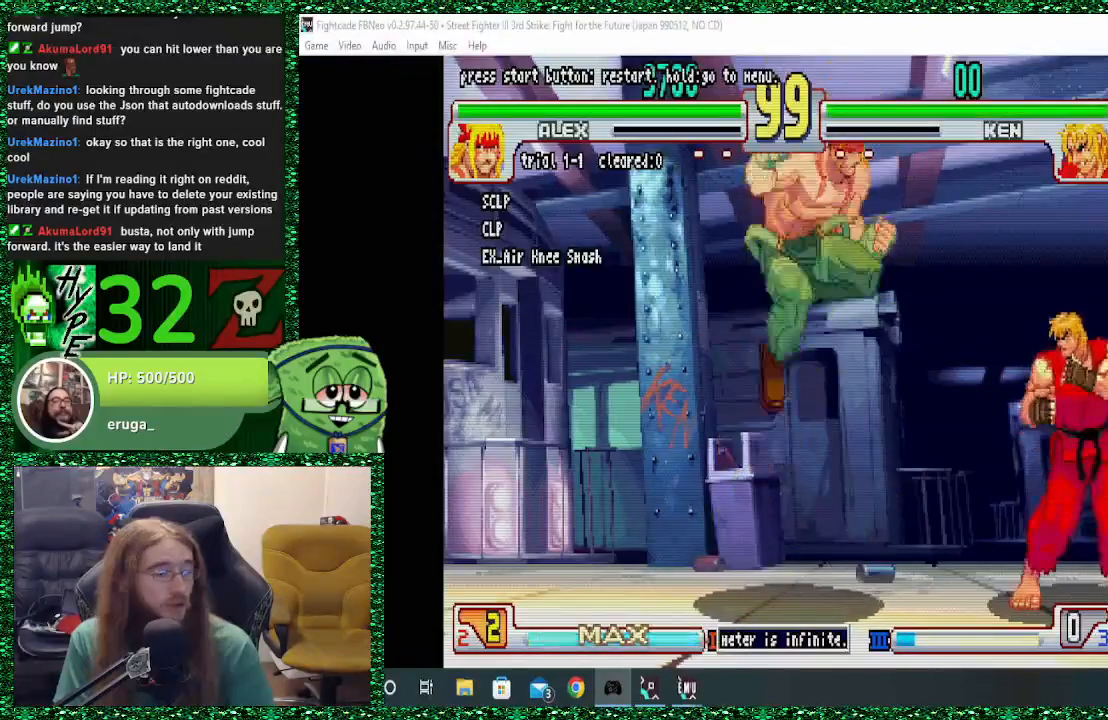
{"dt_ms": 500, "buttons": [], "left_stick": "right", "events": []}
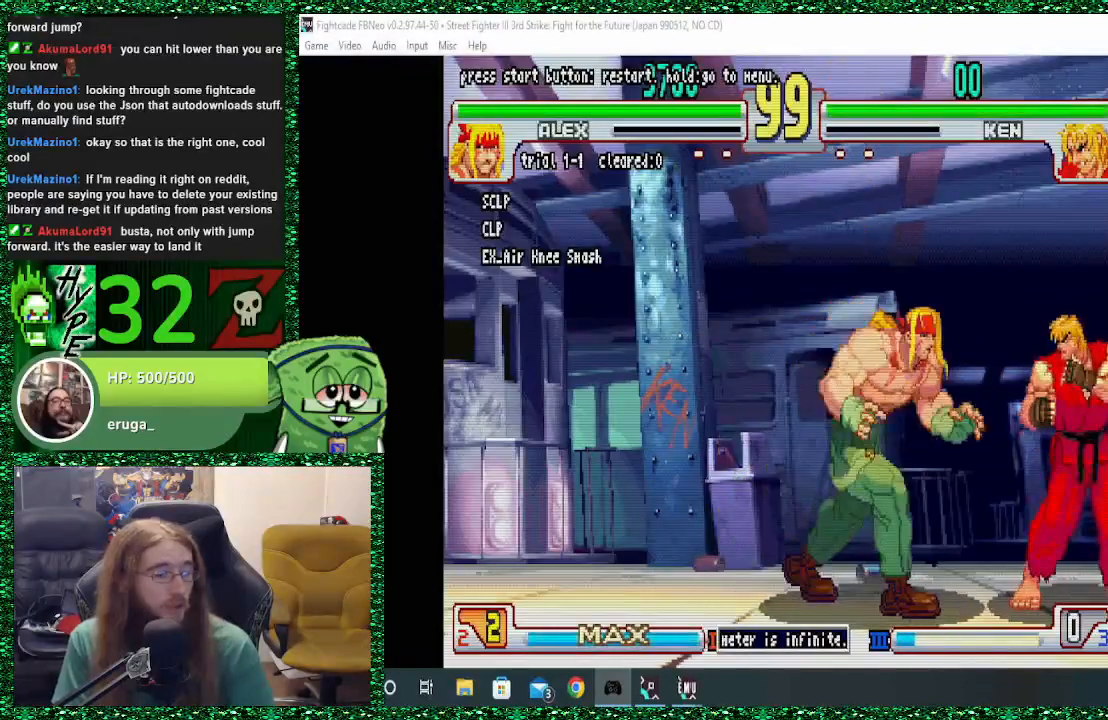
{"dt_ms": 500, "buttons": [], "left_stick": "center", "events": [[500, "left_stick", "center"]]}
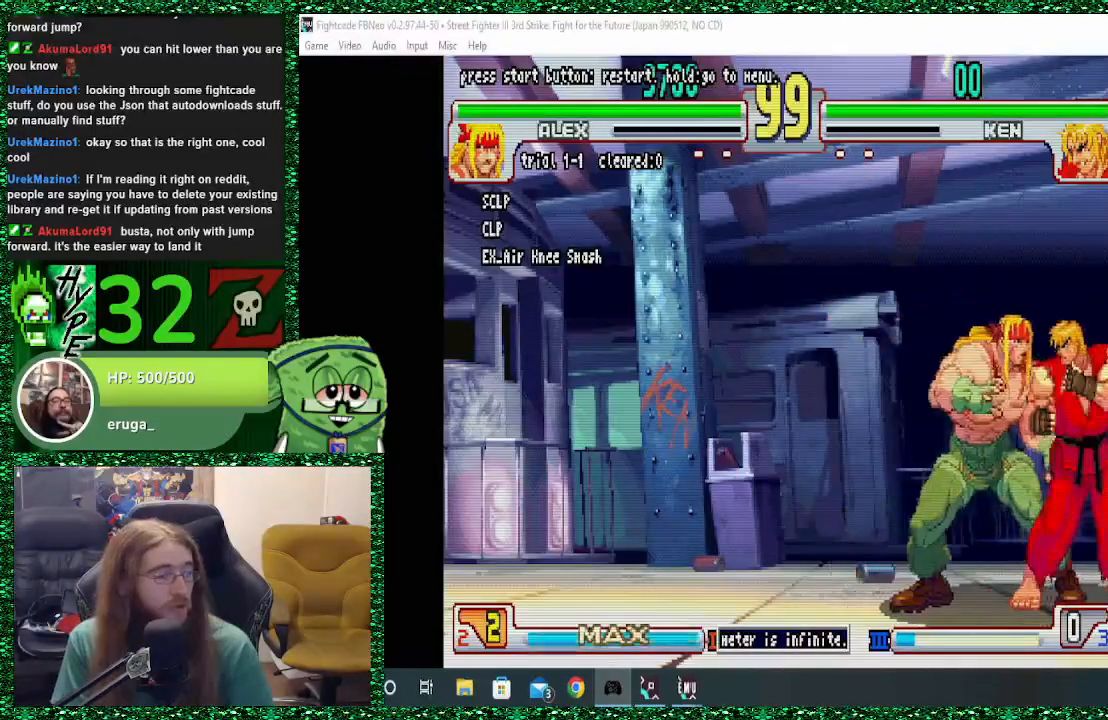
{"dt_ms": 500, "buttons": [], "left_stick": "down", "events": [[333, "SQUARE", "down"], [400, "SQUARE", "up"], [400, "left_stick", "down"]]}
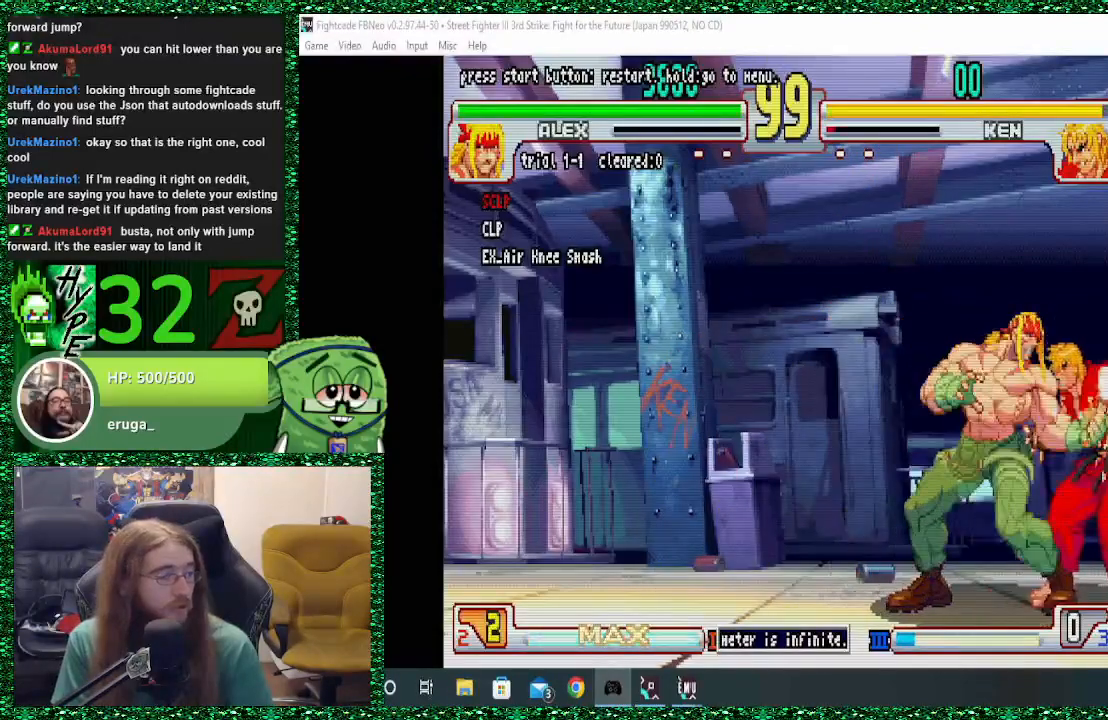
{"dt_ms": 500, "buttons": [], "left_stick": "center", "events": [[33, "SQUARE", "down"], [100, "SQUARE", "up"], [167, "left_stick", "right"], [233, "CIRCLE", "down"], [233, "R2", "down"], [267, "left_stick", "center"], [300, "CIRCLE", "up"], [300, "R2", "up"]]}
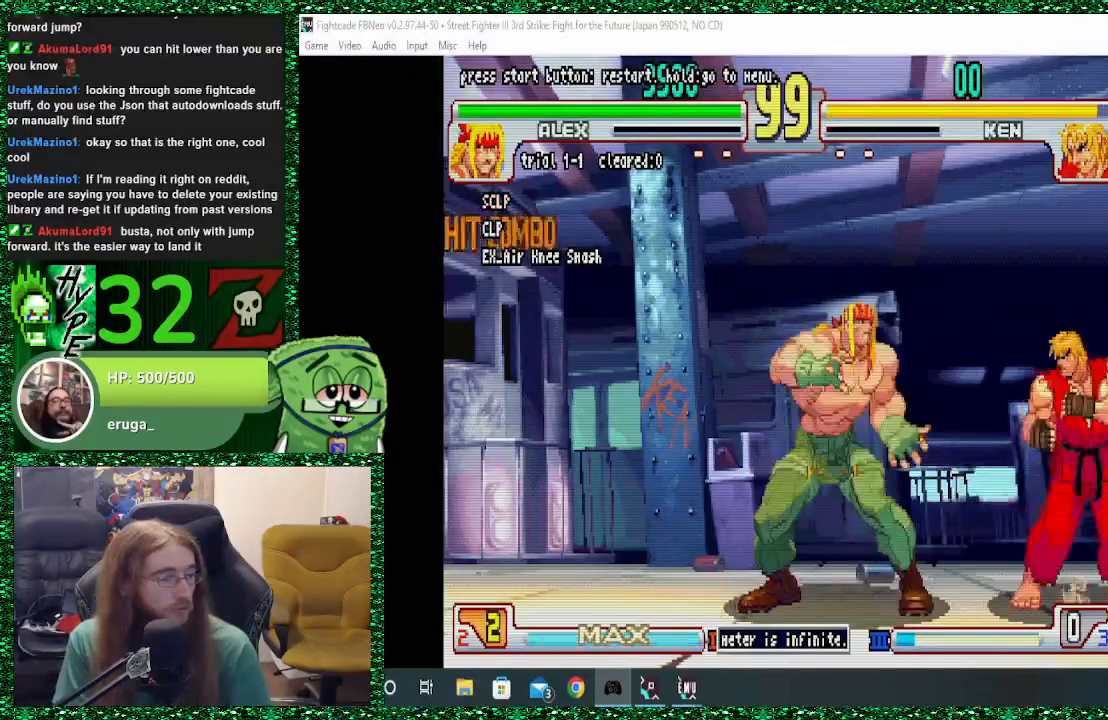
{"dt_ms": 500, "buttons": [], "left_stick": "right", "events": [[200, "left_stick", "right"]]}
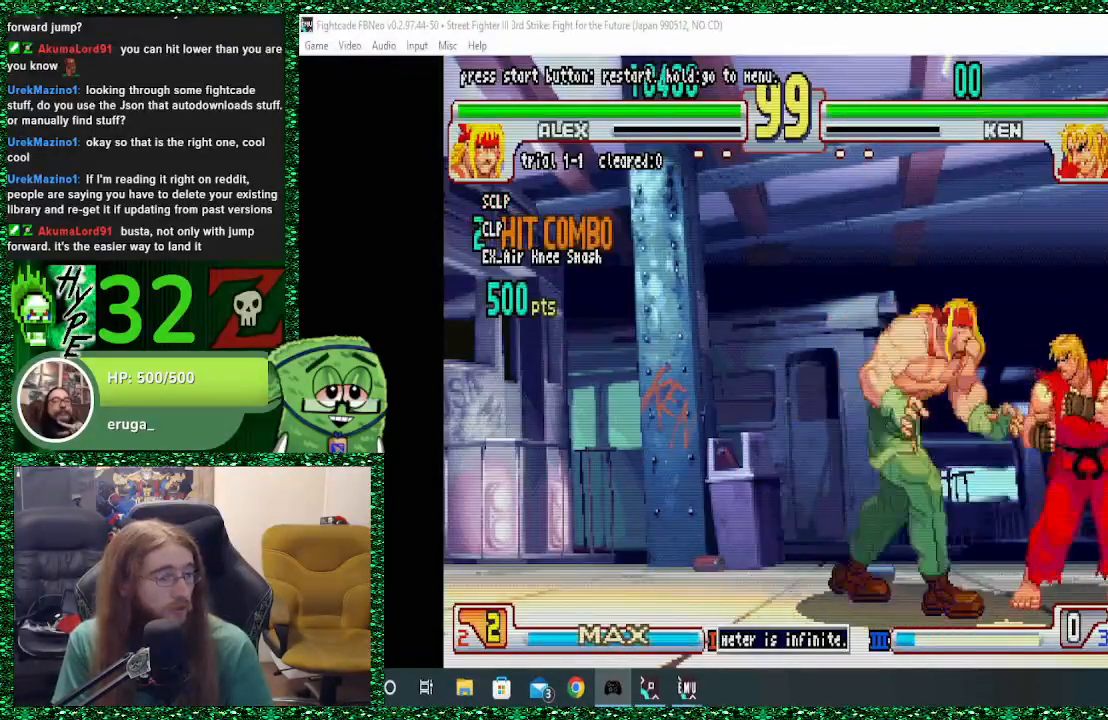
{"dt_ms": 500, "buttons": [], "left_stick": "right", "events": [[400, "SQUARE", "down"], [500, "SQUARE", "up"]]}
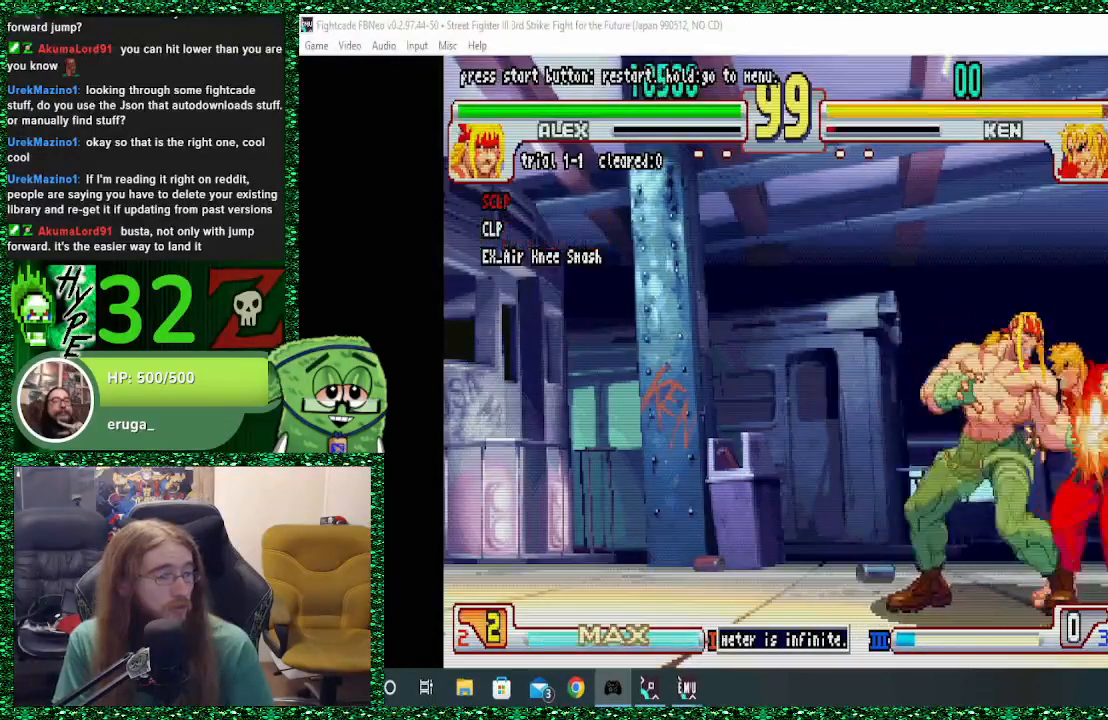
{"dt_ms": 500, "buttons": [], "left_stick": "center", "events": [[133, "left_stick", "down"], [167, "SQUARE", "down"], [233, "SQUARE", "up"], [300, "left_stick", "right"], [333, "CIRCLE", "down"], [333, "R2", "down"], [433, "CIRCLE", "up"], [433, "R2", "up"], [467, "left_stick", "center"]]}
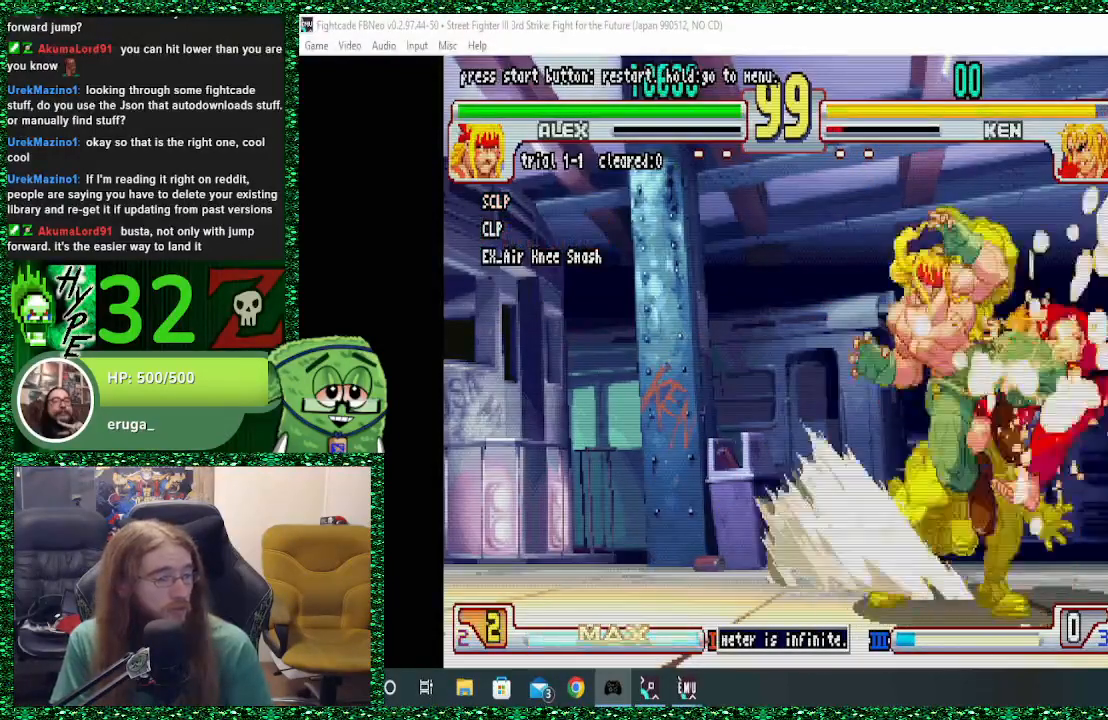
{"dt_ms": 500, "buttons": [], "left_stick": "center", "events": []}
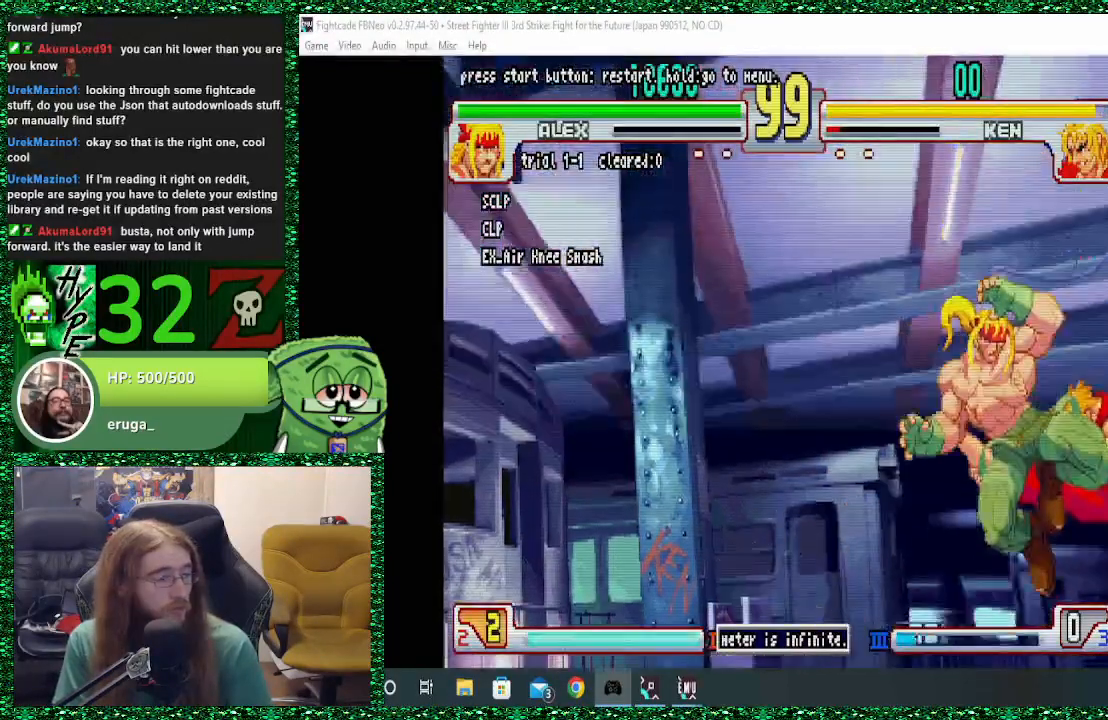
{"dt_ms": 500, "buttons": [], "left_stick": "center", "events": [[333, "R1", "down"], [367, "R1", "up"]]}